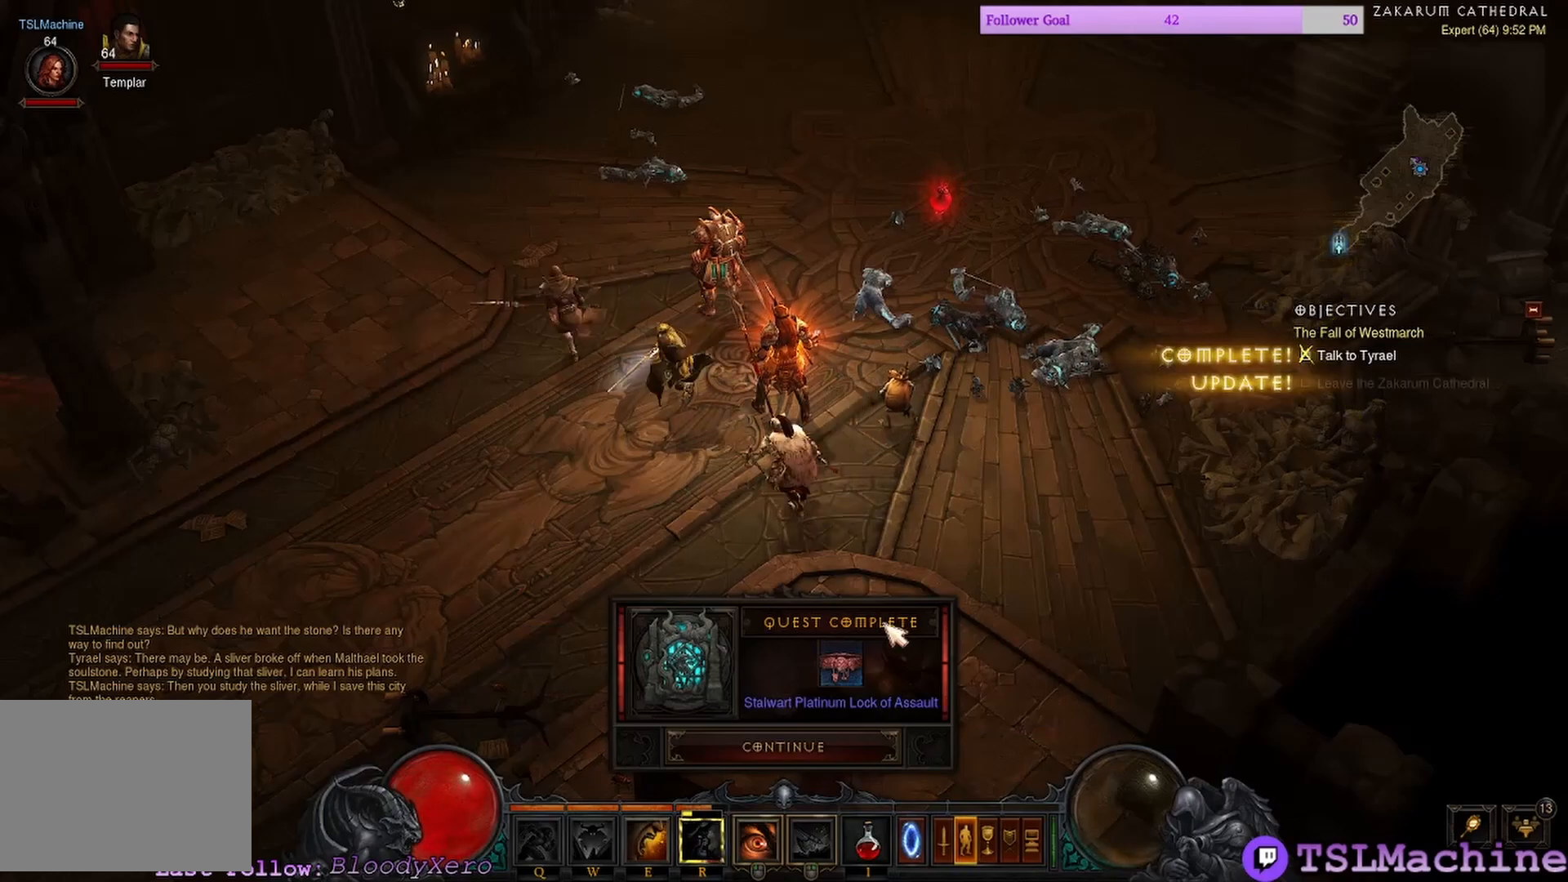
Gameplay with keyboard and mouse; each line is a JSON object with the keys and mouse buttons held at the frame after it. "events" lists presses ("down") and releases ("up") of "1", "2", "3", "4", "a", "alt", "c", "caps_lock", "ctrl", "d", "e", "escape", "f", "f1", "g", "q", "r", "s", "shift", "space", "tab", "tilde", "v", "w", "x", "z", "mouse_left", "mouse_wheel" and "mouse_right" between this image and that frame as [ms after this image, input, new state], when the widget could be followed in between. "mouse_left", "mouse_wheel", "mouse_right" = the "left", "wheel", "right" buttons of the "mouse" list. No other keys are recorded. "wheel" means that the mouse wheel is clicked or scrolled. Mouse movement is not recorded.
{"keys": [], "mouse": ["left"], "events": [[450, "mouse_left", "down"]]}
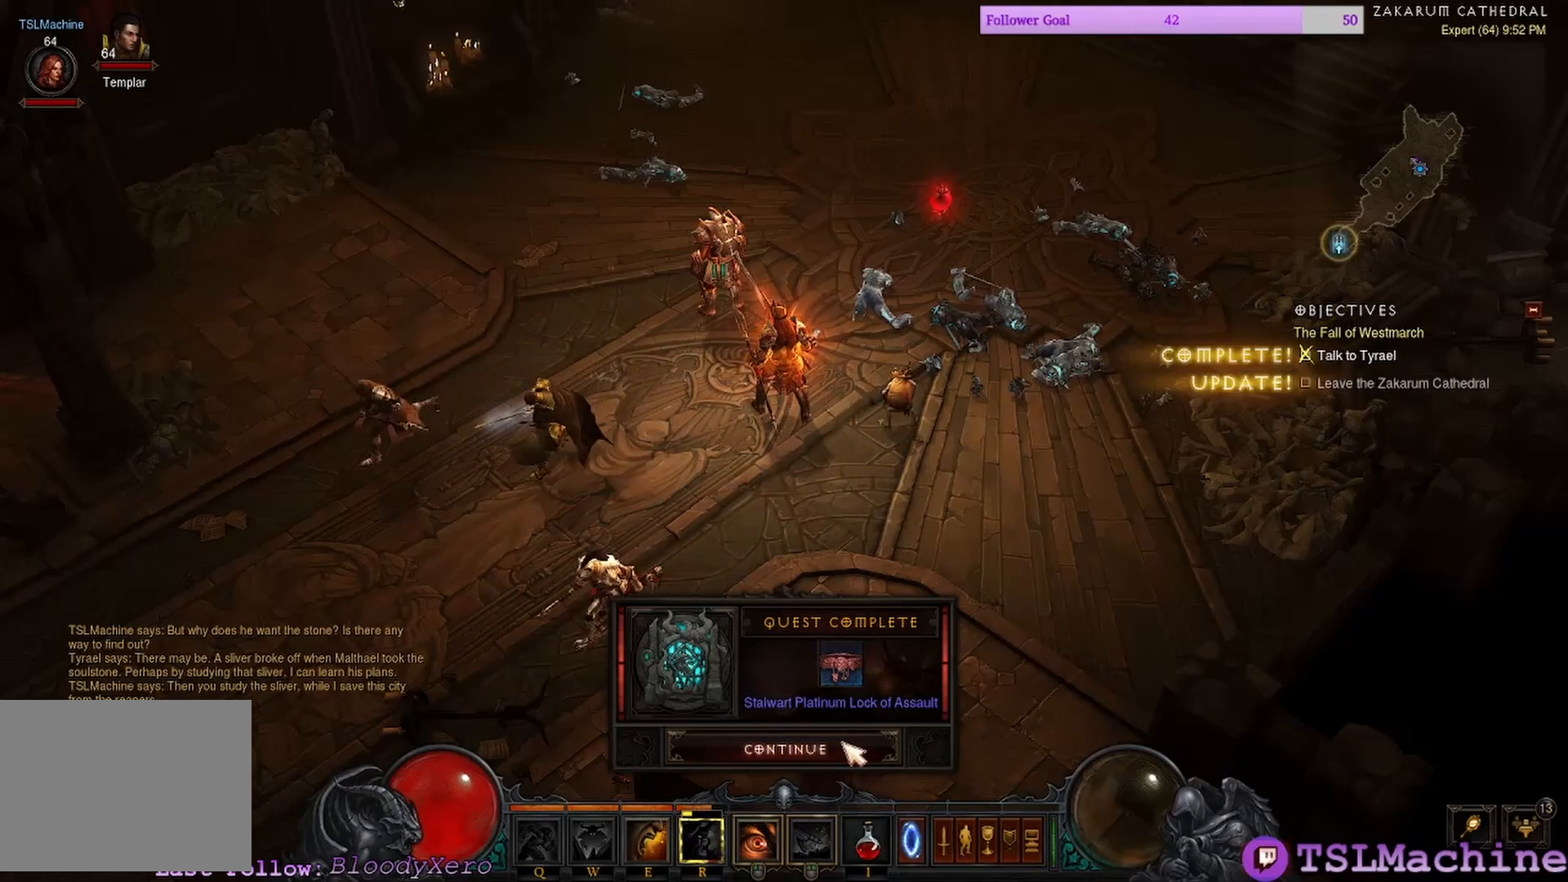
{"keys": [], "mouse": [], "events": [[217, "mouse_left", "up"]]}
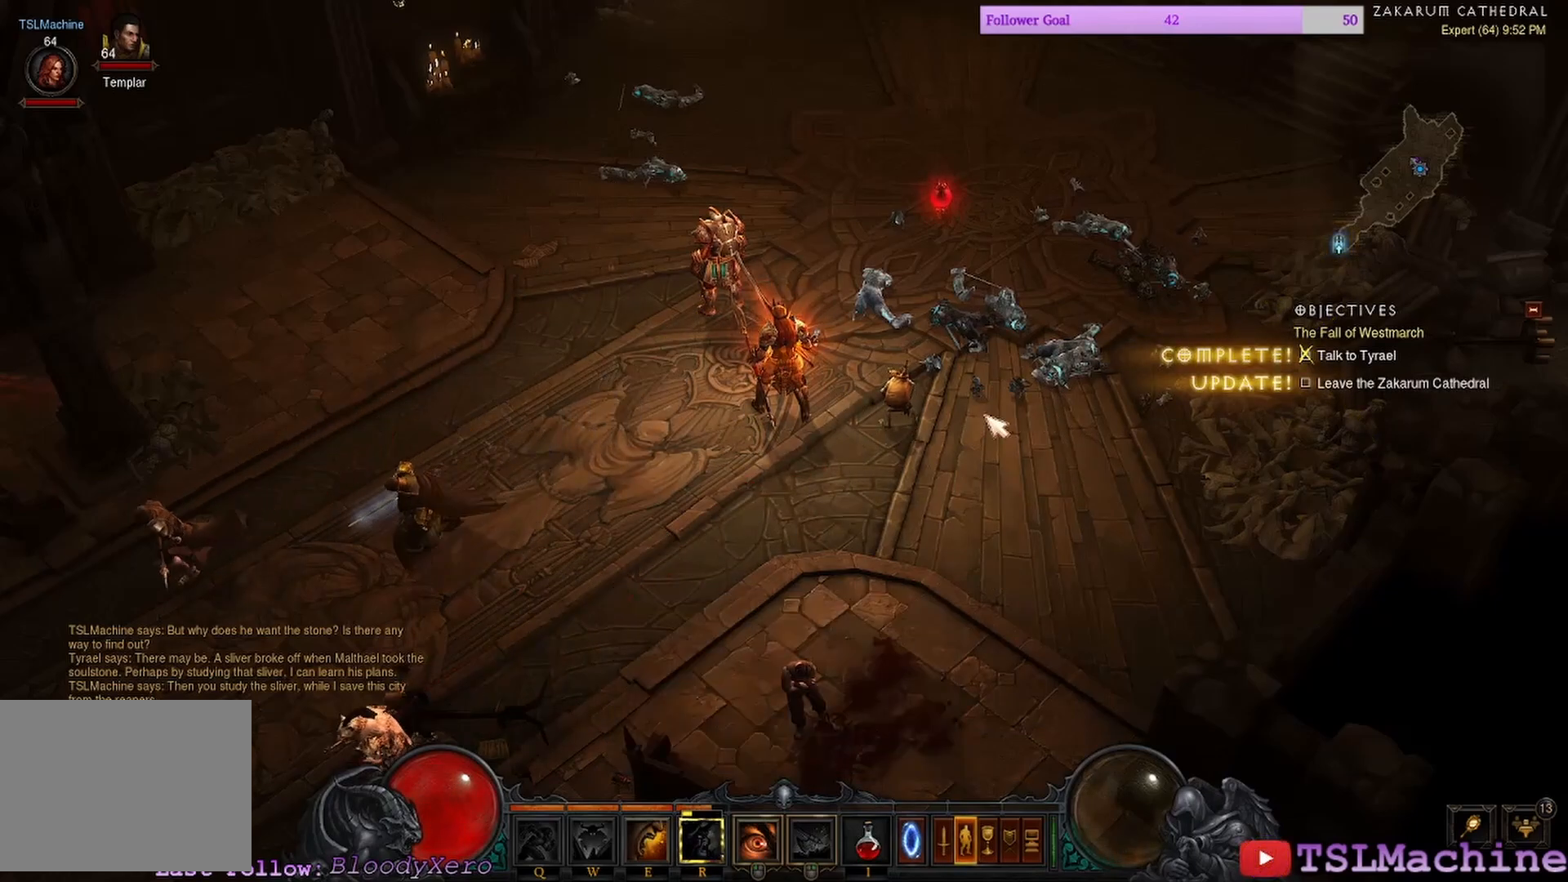
{"keys": [], "mouse": ["left"], "events": [[167, "mouse_left", "down"]]}
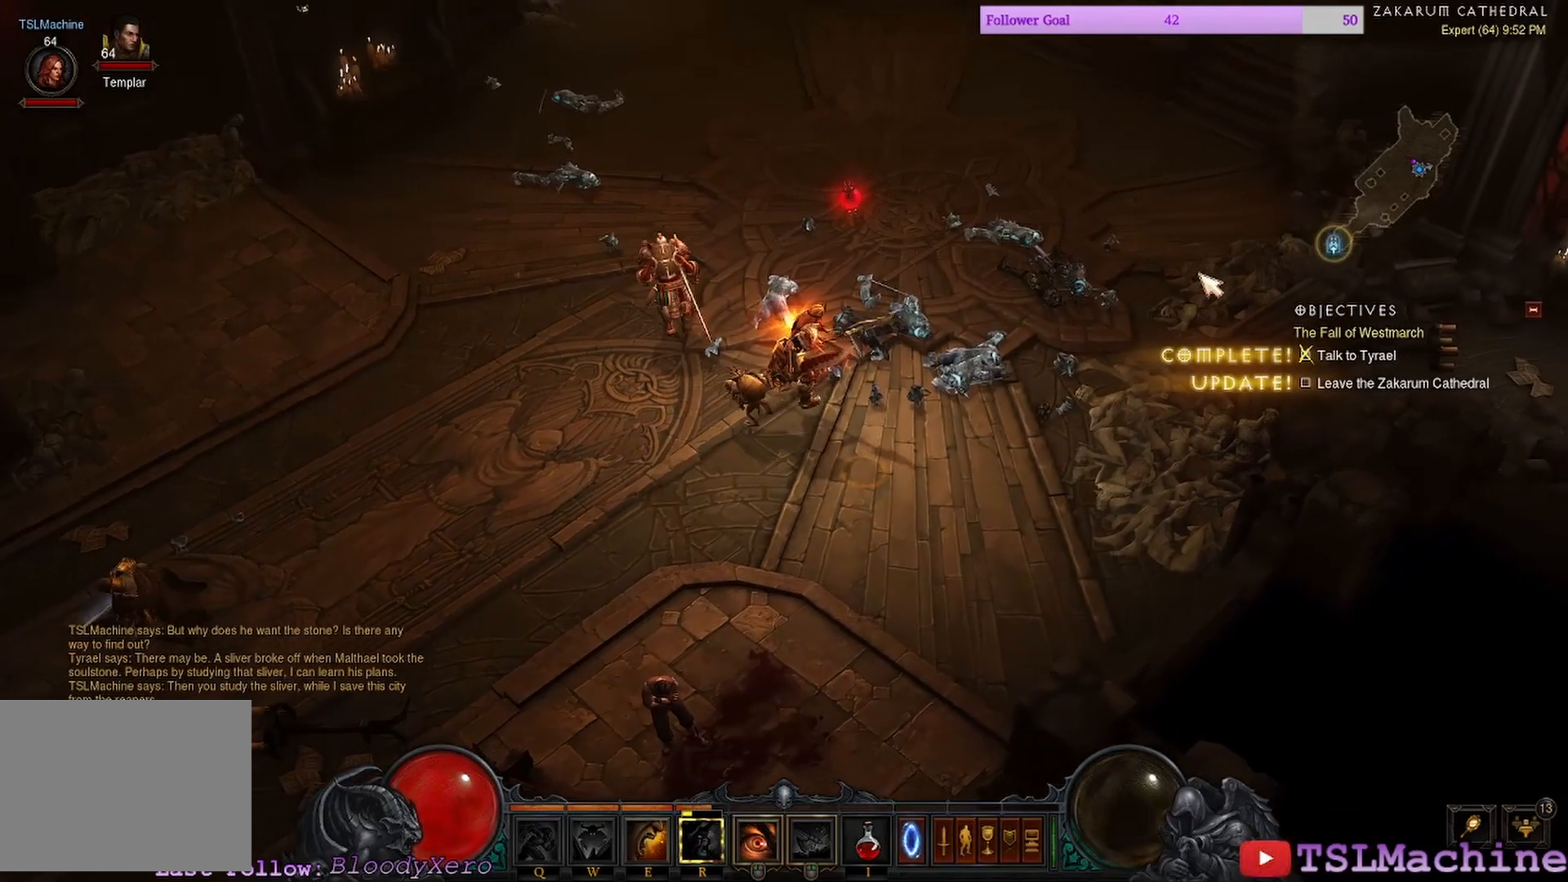
{"keys": [], "mouse": ["left"], "events": []}
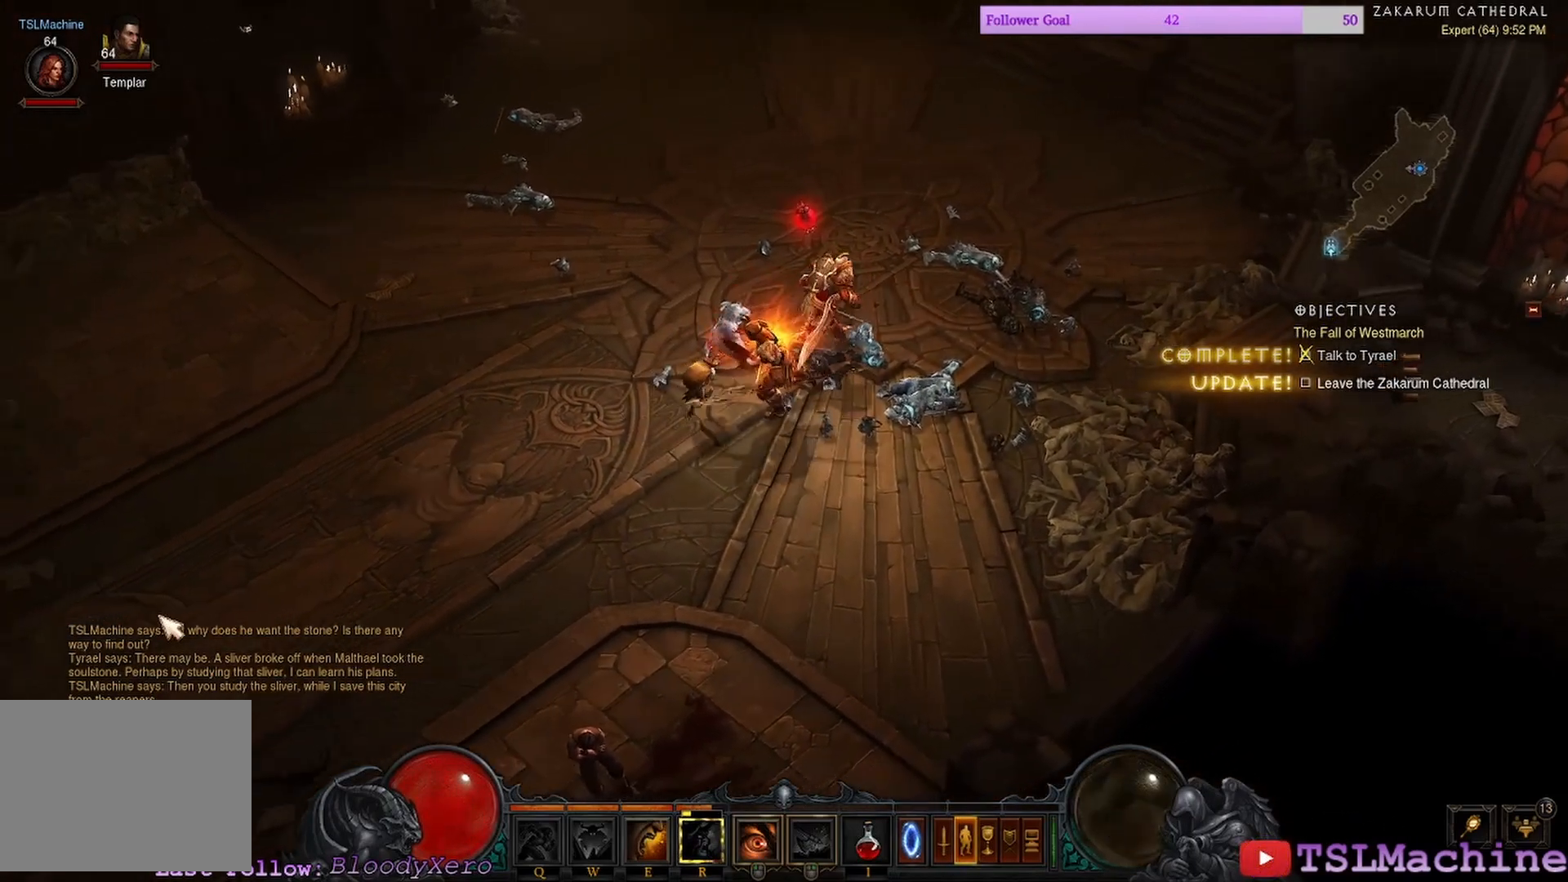
{"keys": ["e"], "mouse": ["left"], "events": [[350, "e", "down"]]}
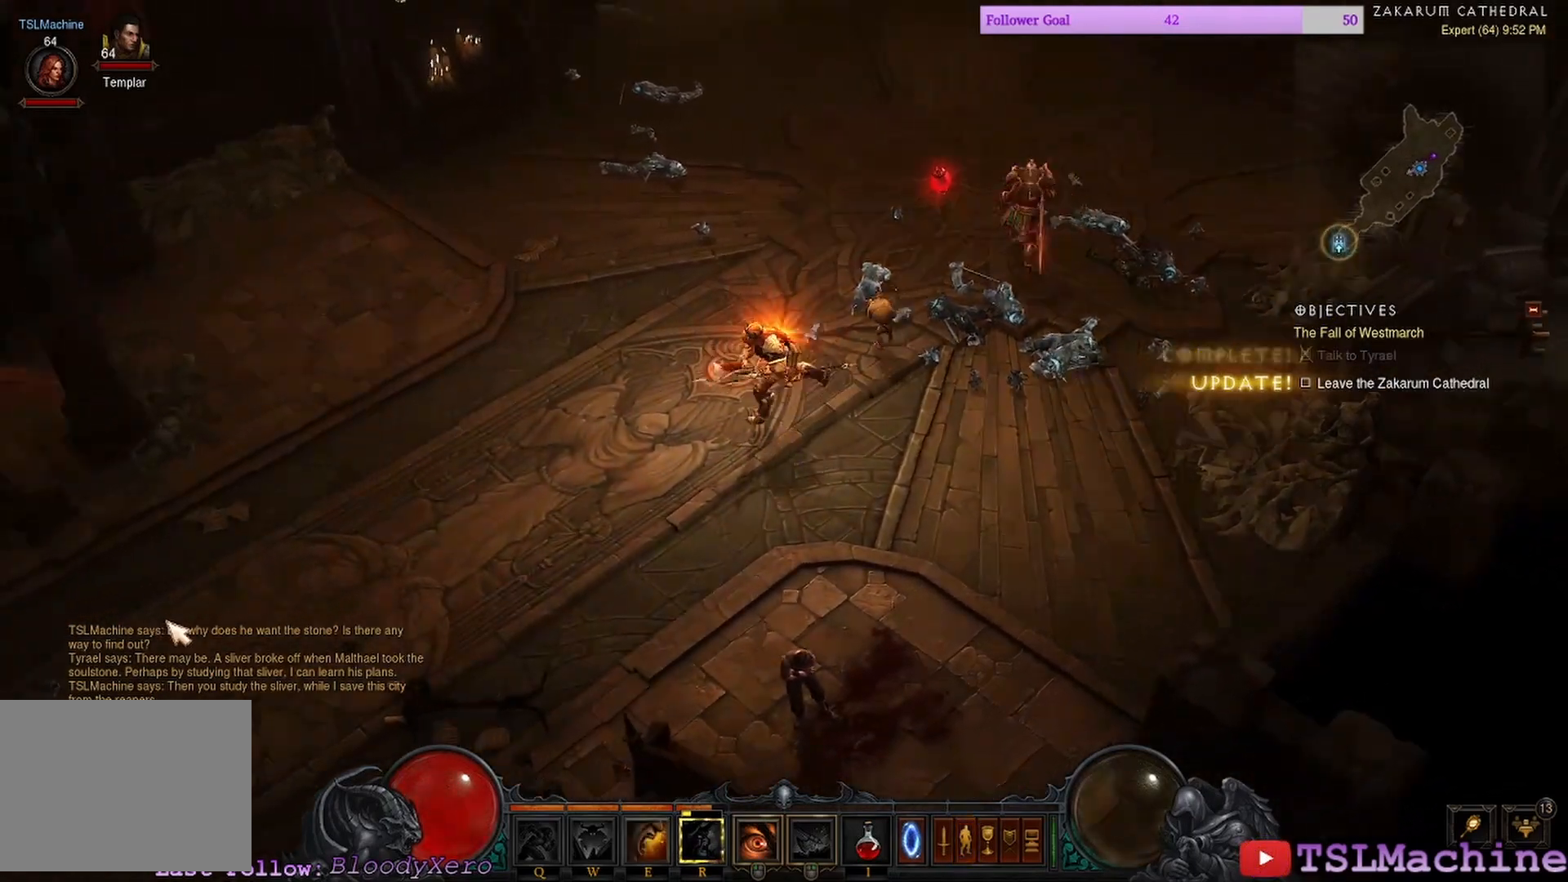
{"keys": ["q"], "mouse": ["left"], "events": [[300, "q", "down"], [333, "e", "up"]]}
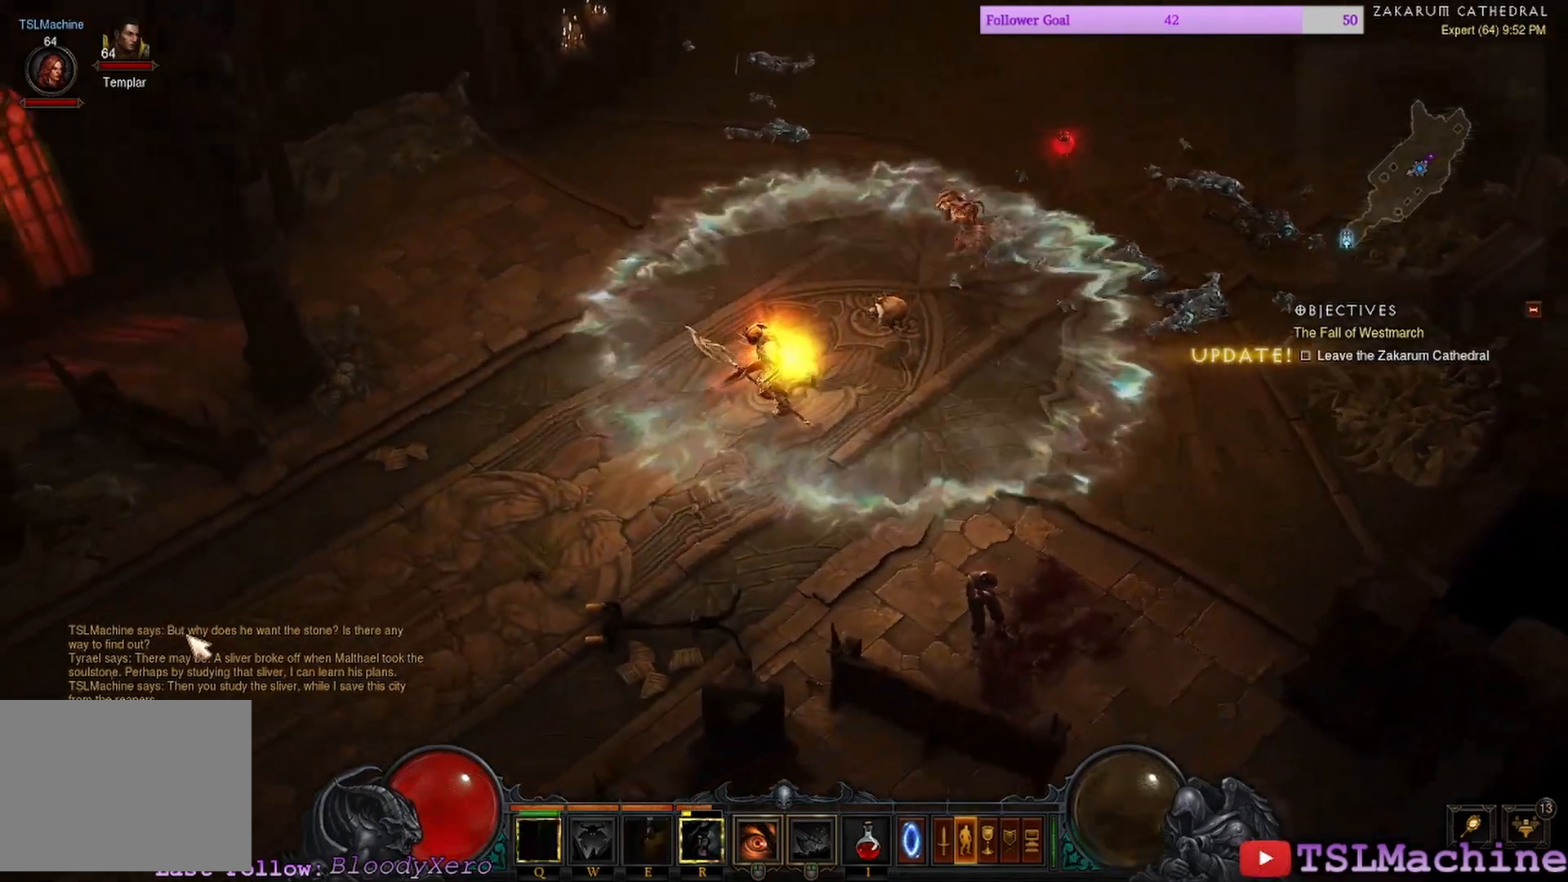
{"keys": [], "mouse": ["left"], "events": [[350, "q", "up"], [383, "w", "down"], [467, "w", "up"]]}
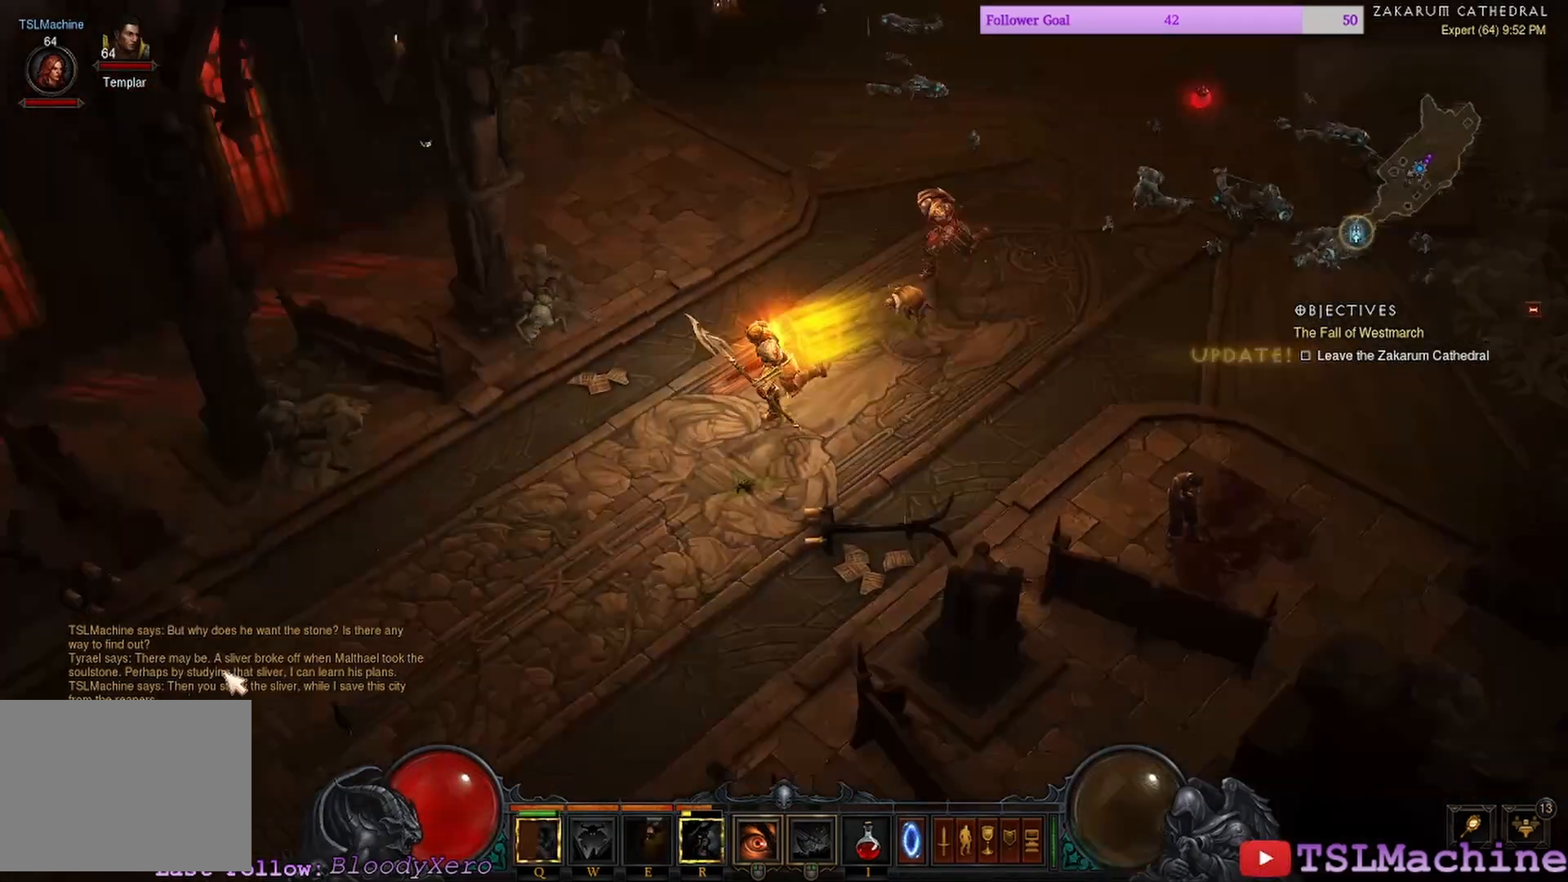
{"keys": [], "mouse": ["left"], "events": [[133, "d", "down"], [283, "d", "up"]]}
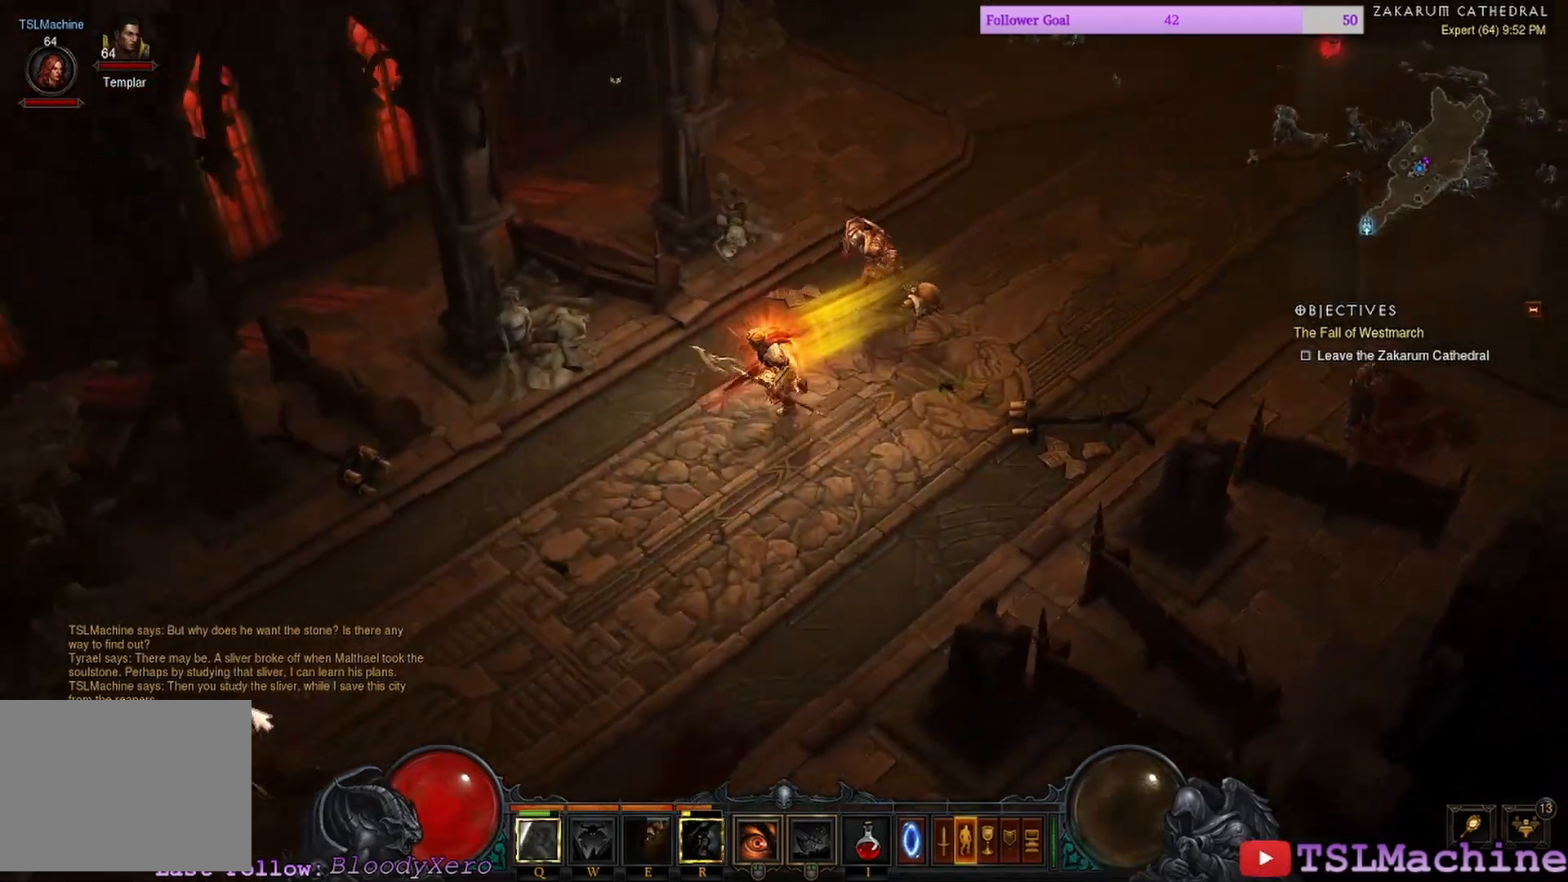
{"keys": [], "mouse": ["left"], "events": []}
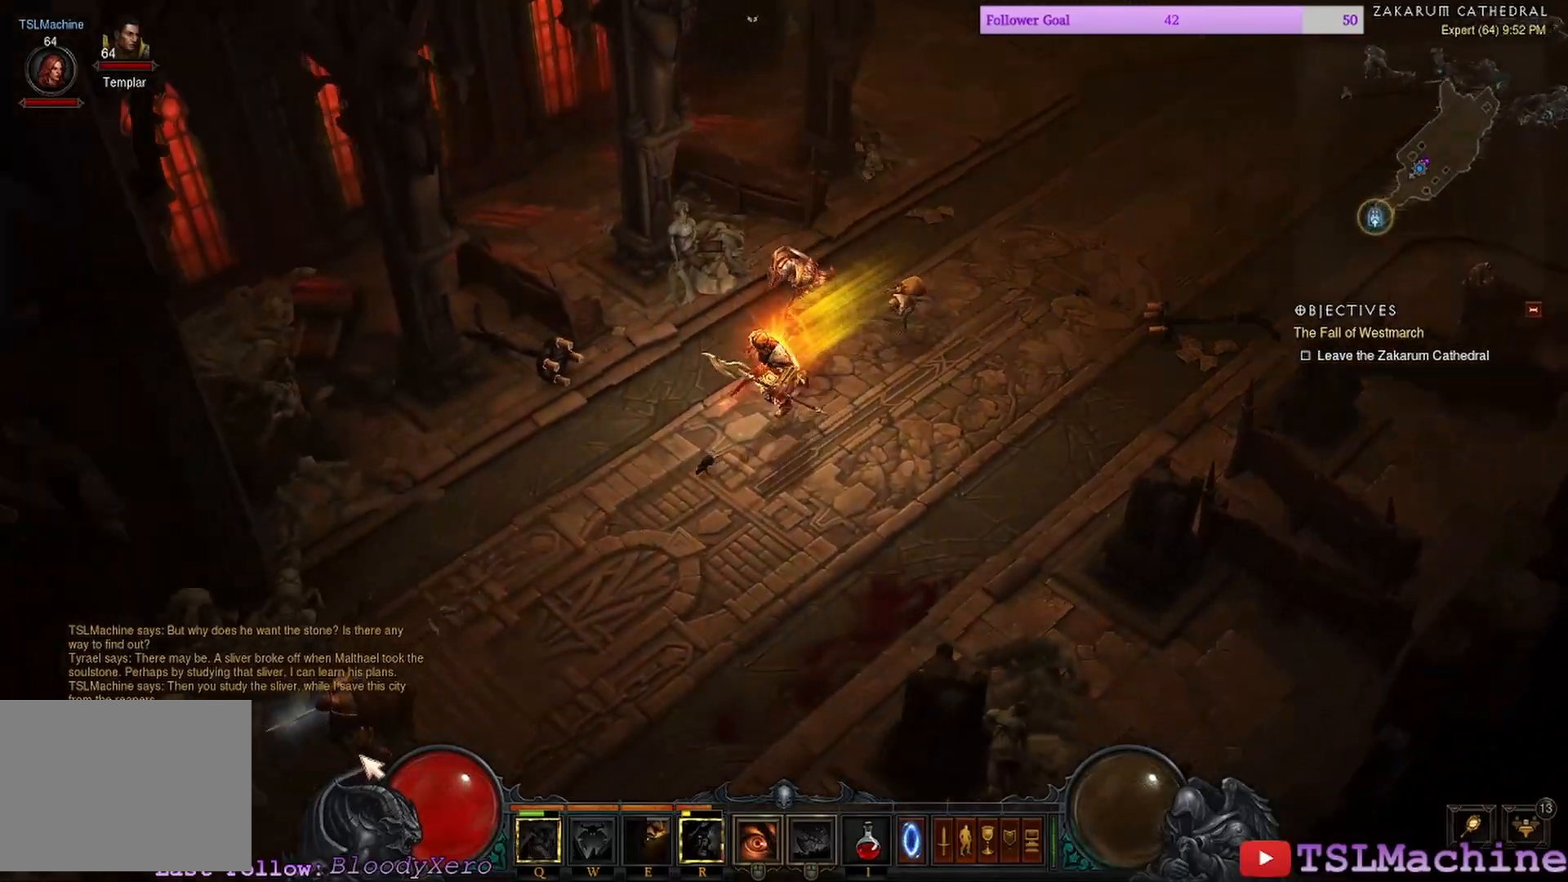
{"keys": [], "mouse": ["left"], "events": []}
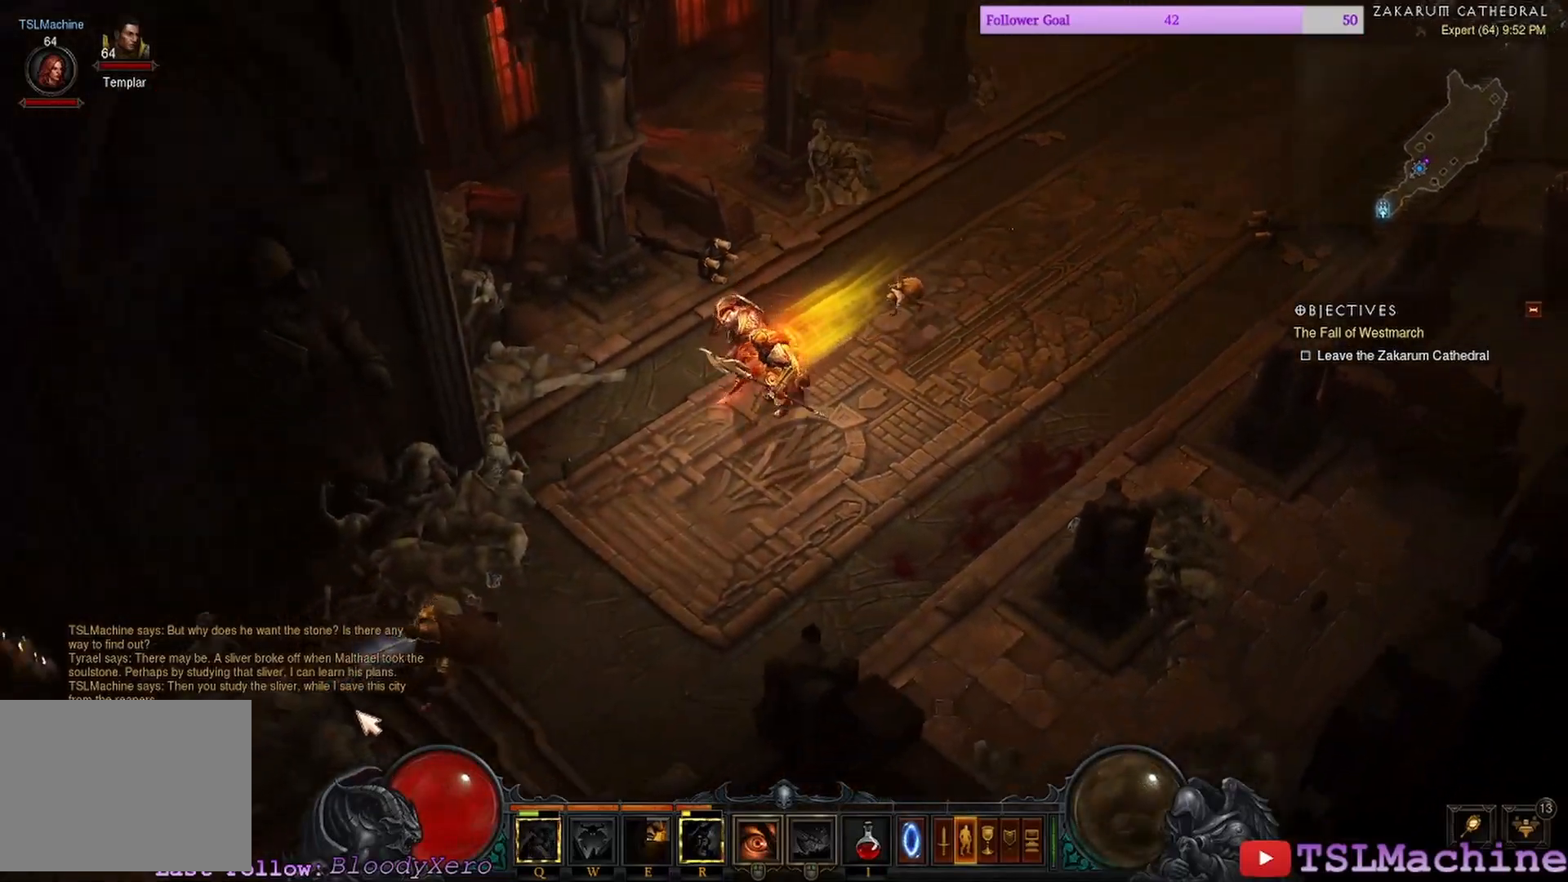
{"keys": [], "mouse": ["left"], "events": []}
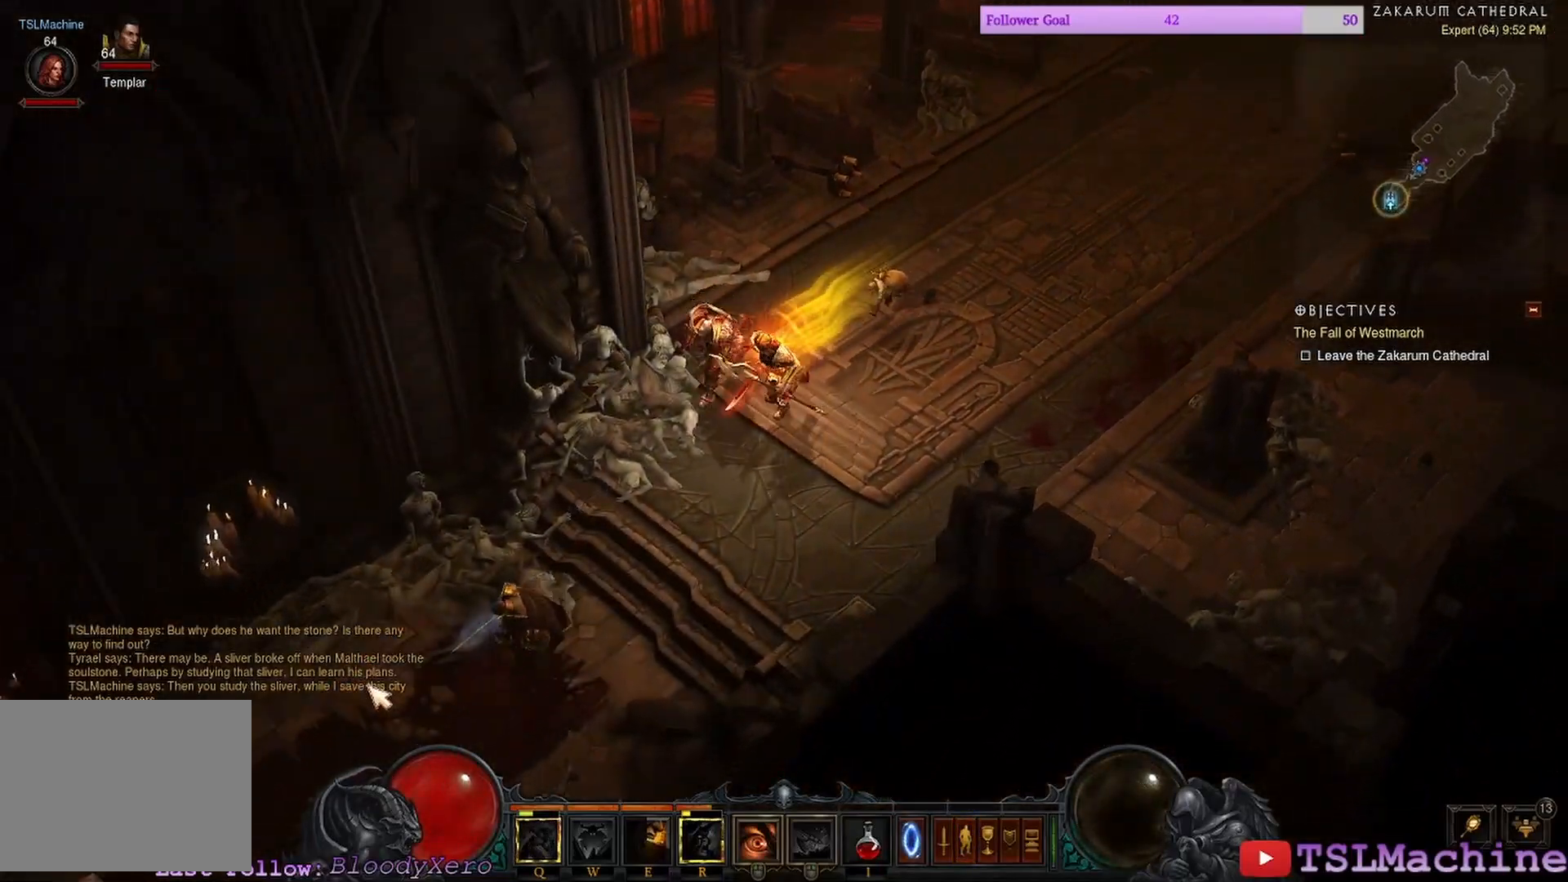
{"keys": [], "mouse": ["left"], "events": []}